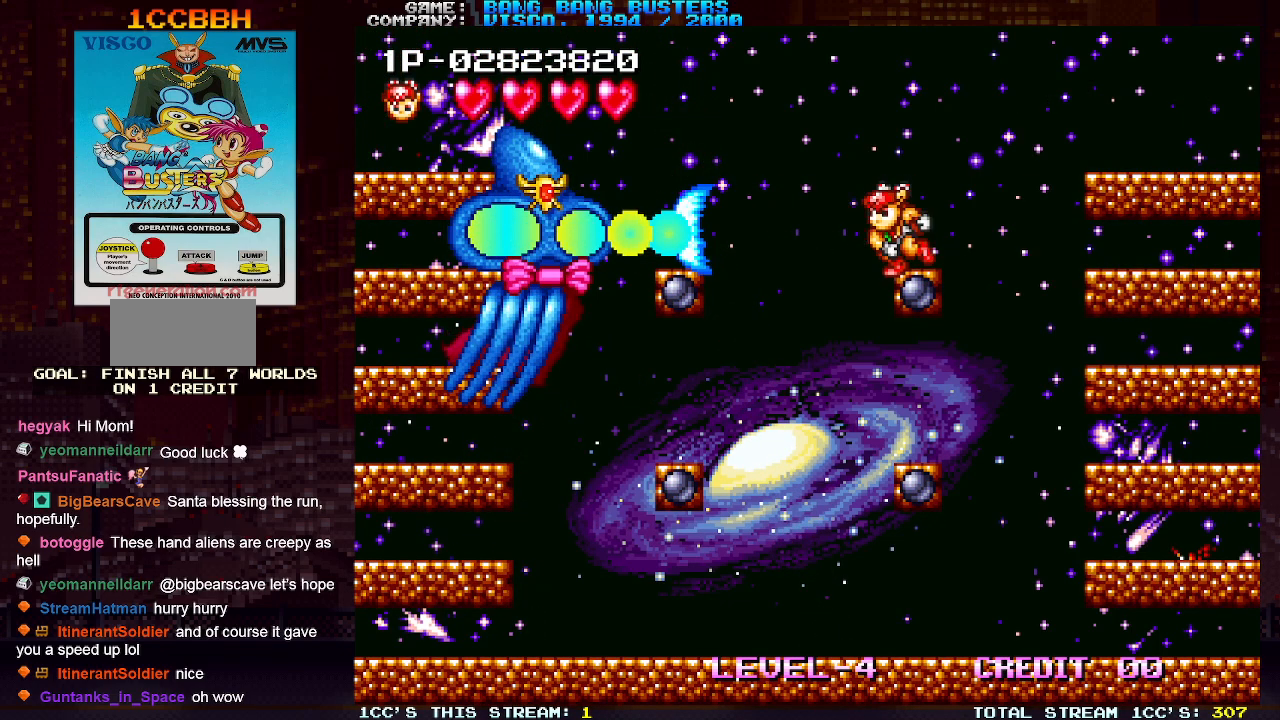
Gameplay with a controller (arcade stick); each line is a JSON object with the inputs held at the frame after it. "events" lists button and stick changes between this image and that frame as [ms after this image, input, new state], when the widget could be followed in between. Not read: L3 R3.
{"buttons": [], "left_stick": "right", "events": [[50, "left_stick", "center"], [117, "left_stick", "right"]]}
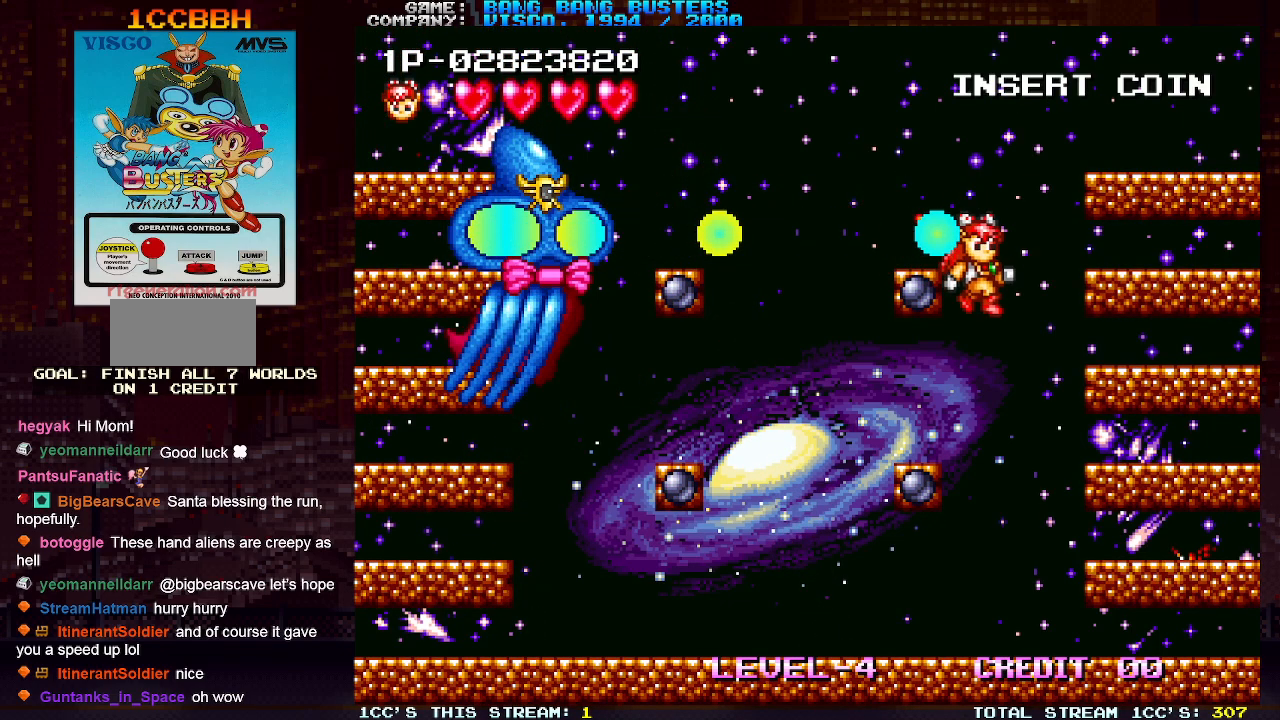
{"buttons": [], "left_stick": "center", "events": [[467, "left_stick", "center"]]}
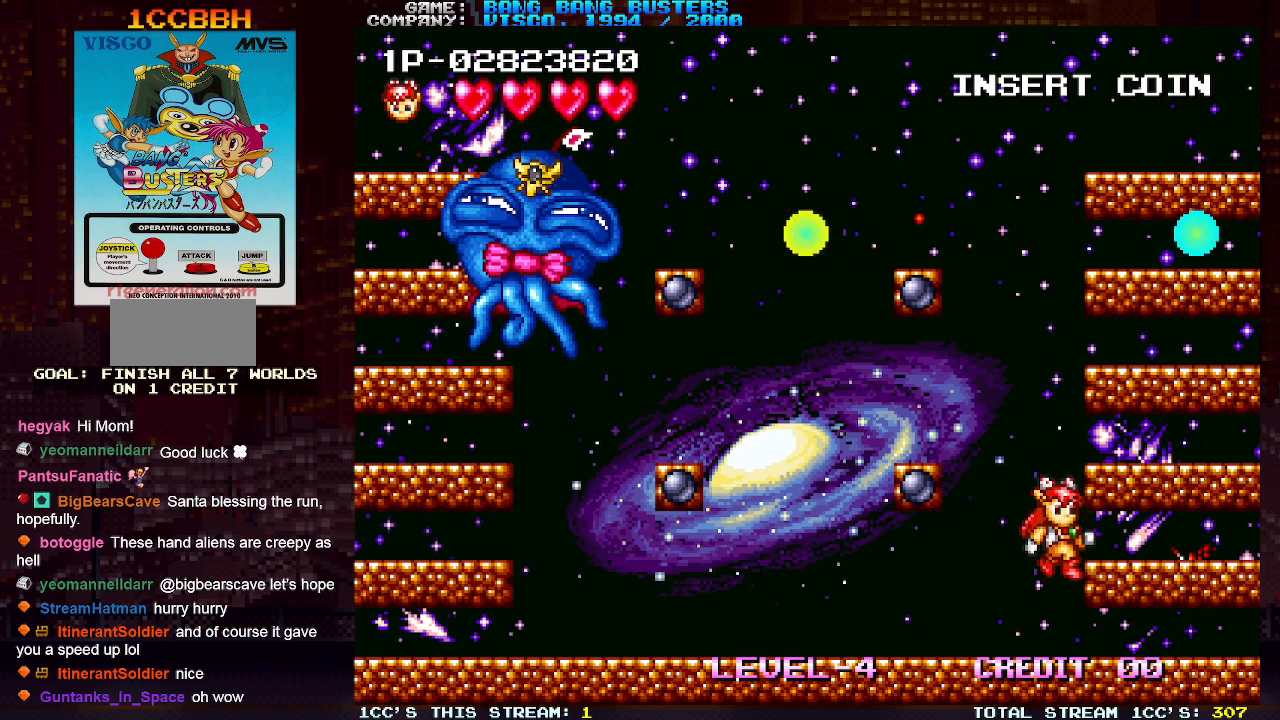
{"buttons": [], "left_stick": "right", "events": [[283, "TRIANGLE", "down"], [283, "left_stick", "right"], [433, "TRIANGLE", "up"]]}
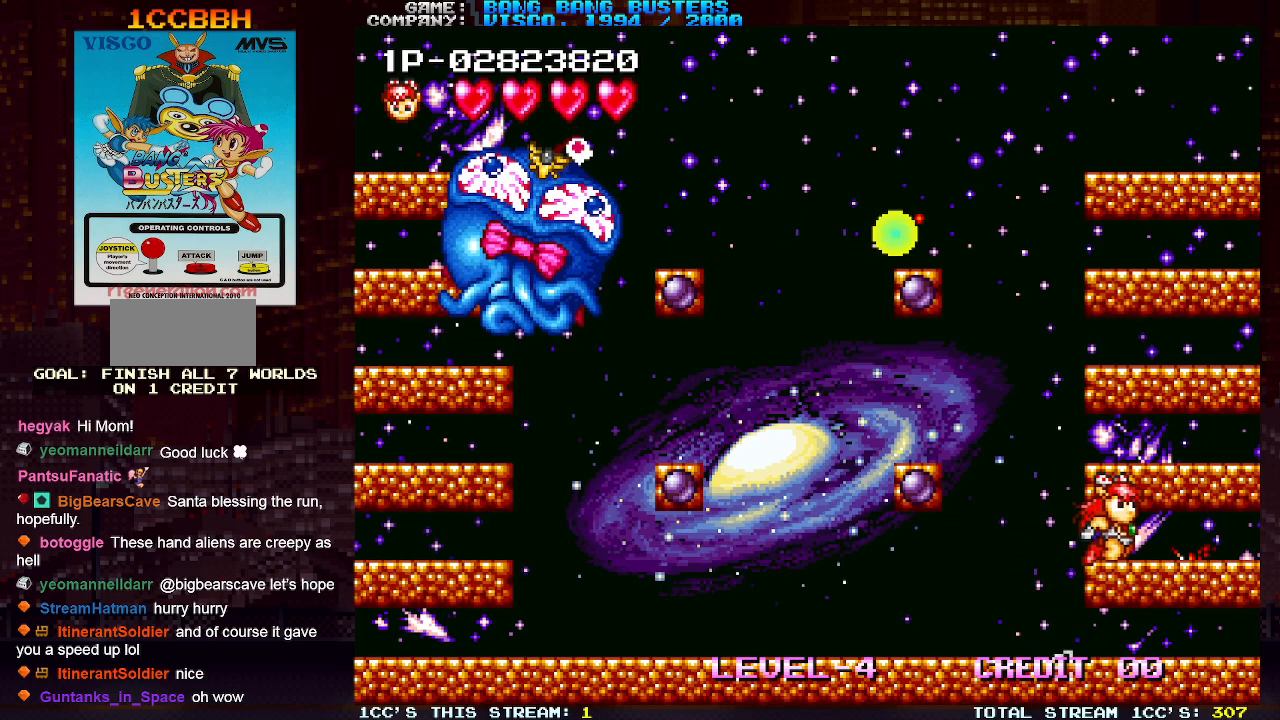
{"buttons": [], "left_stick": "left", "events": [[250, "left_stick", "center"], [500, "left_stick", "left"]]}
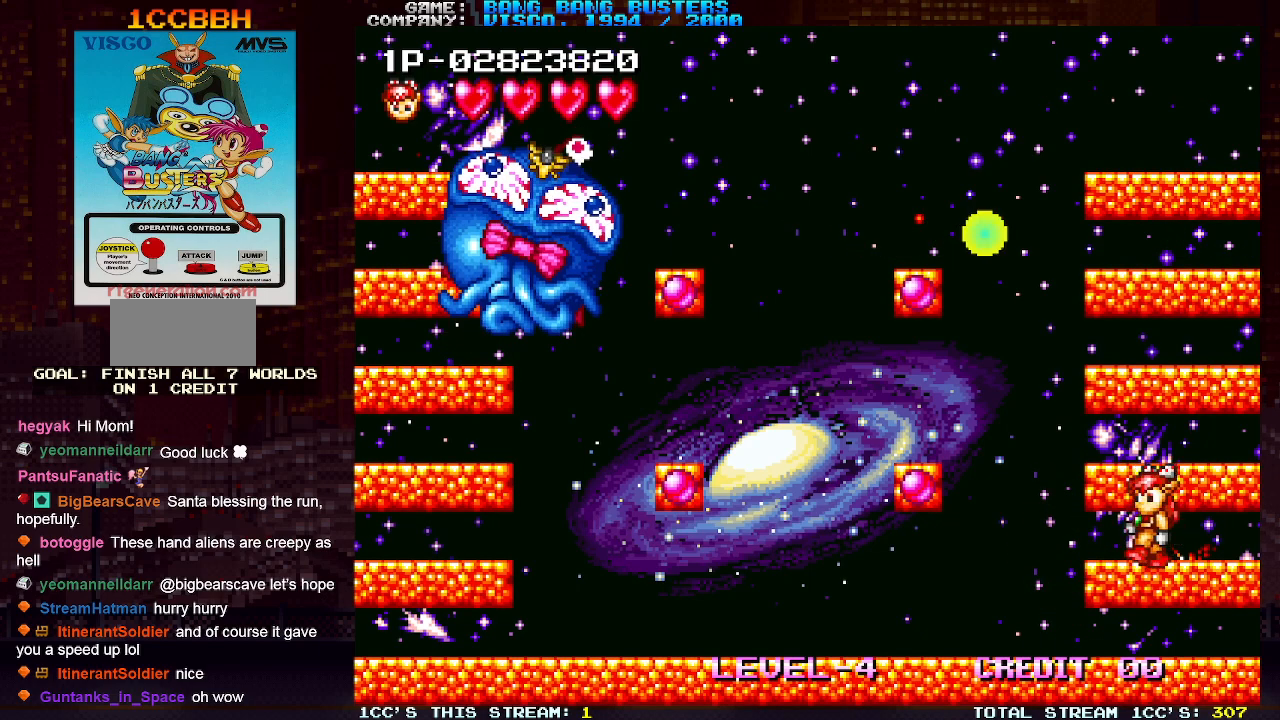
{"buttons": ["TRIANGLE"], "left_stick": "left", "events": [[83, "left_stick", "center"], [150, "left_stick", "left"], [233, "TRIANGLE", "down"]]}
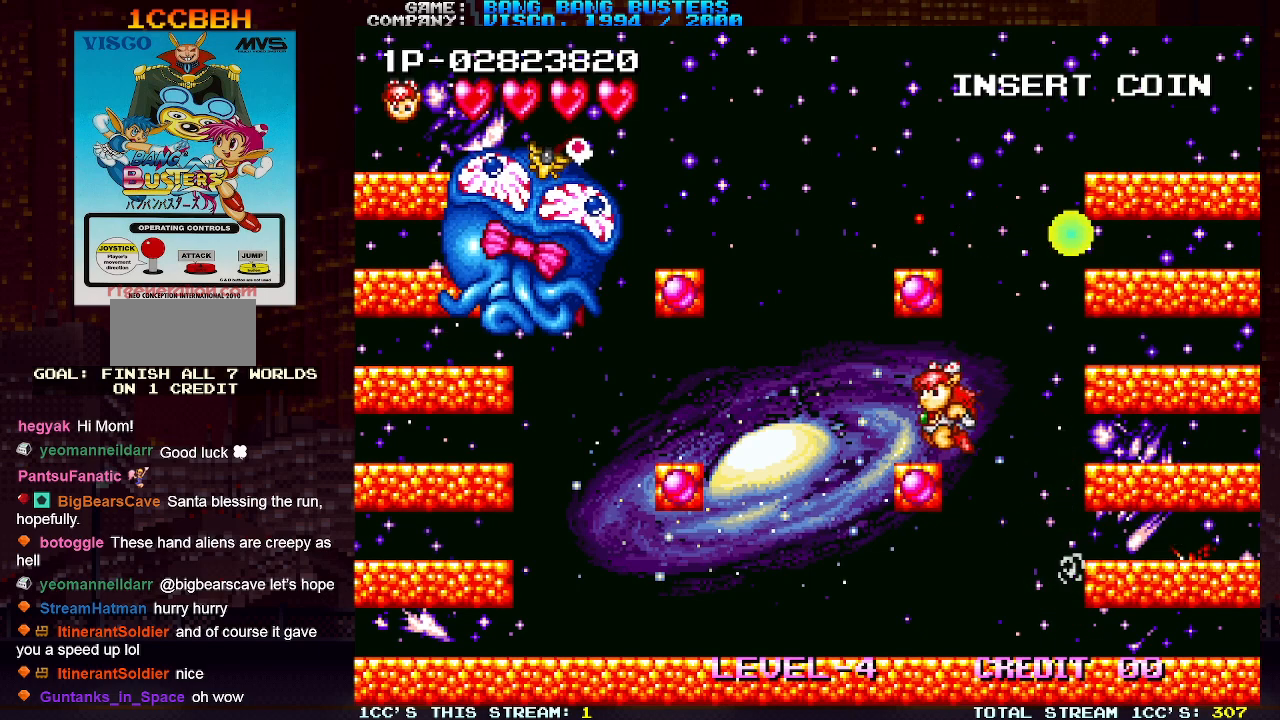
{"buttons": [], "left_stick": "left", "events": [[417, "TRIANGLE", "up"]]}
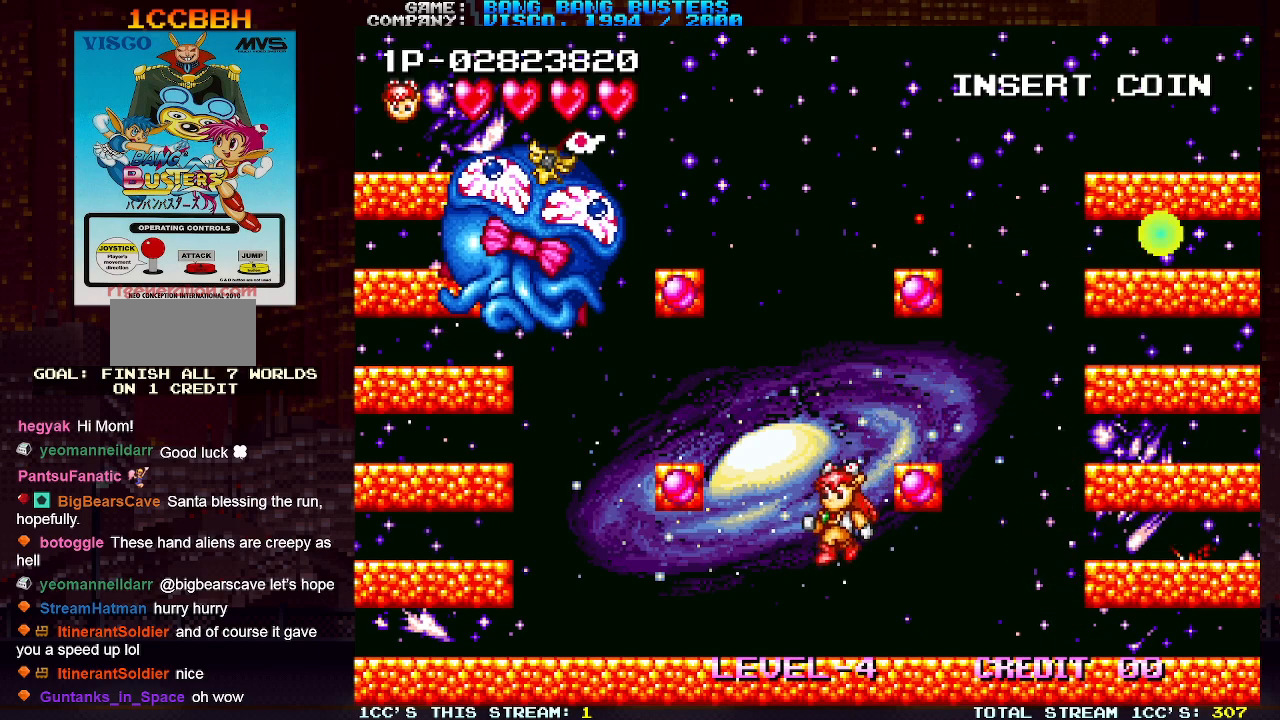
{"buttons": [], "left_stick": "center", "events": [[117, "left_stick", "center"], [383, "left_stick", "left"], [450, "left_stick", "center"]]}
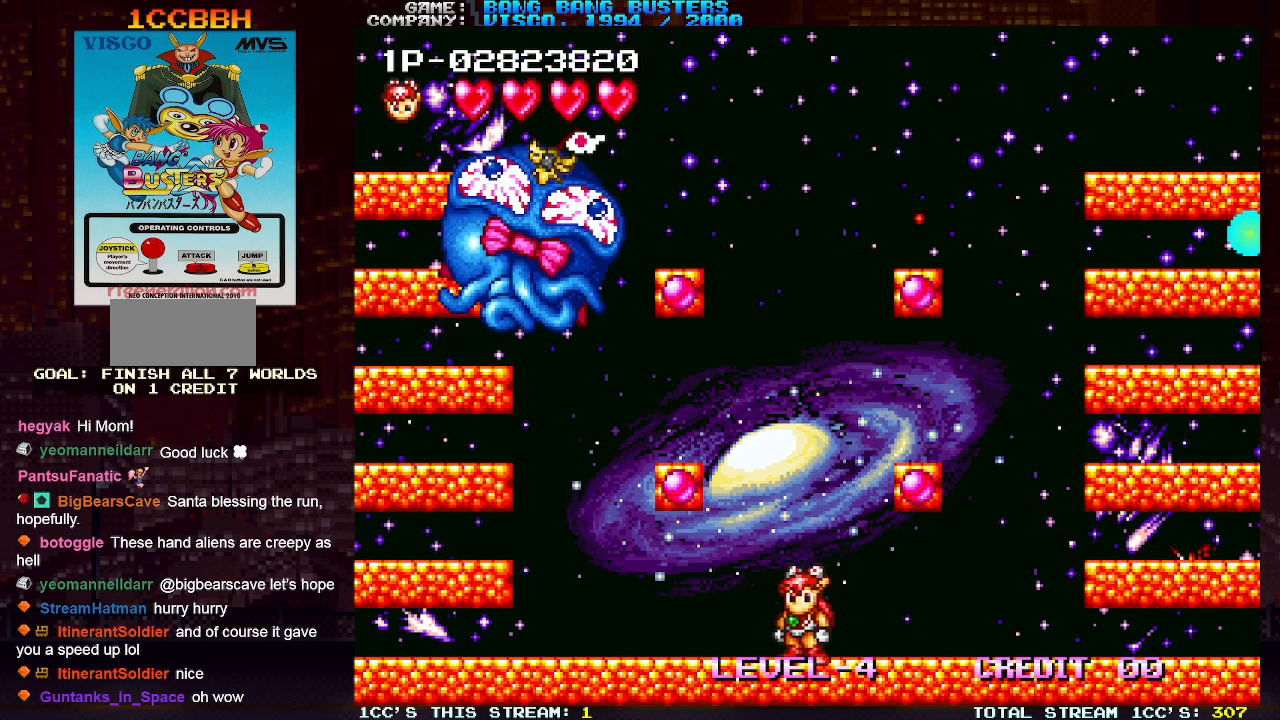
{"buttons": ["TRIANGLE"], "left_stick": "left", "events": [[17, "left_stick", "left"], [317, "TRIANGLE", "down"]]}
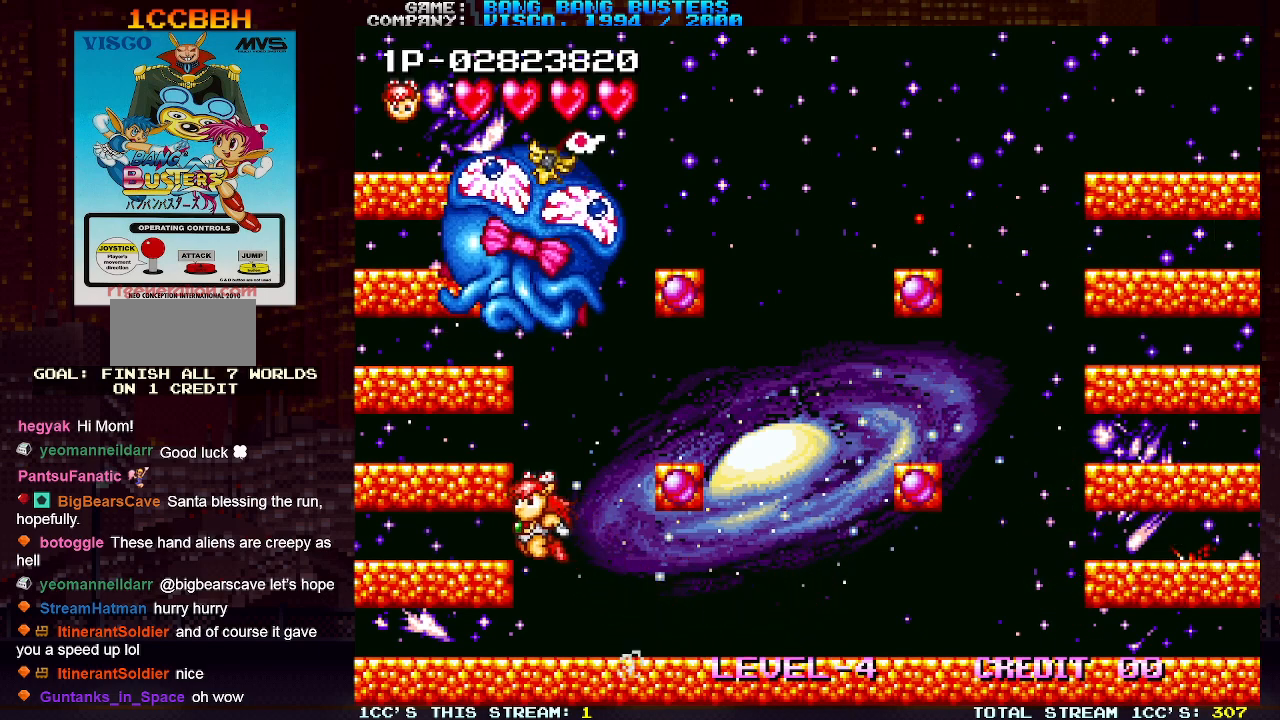
{"buttons": ["TRIANGLE"], "left_stick": "center", "events": [[67, "TRIANGLE", "up"], [183, "left_stick", "center"], [317, "TRIANGLE", "down"], [400, "TRIANGLE", "up"], [450, "TRIANGLE", "down"]]}
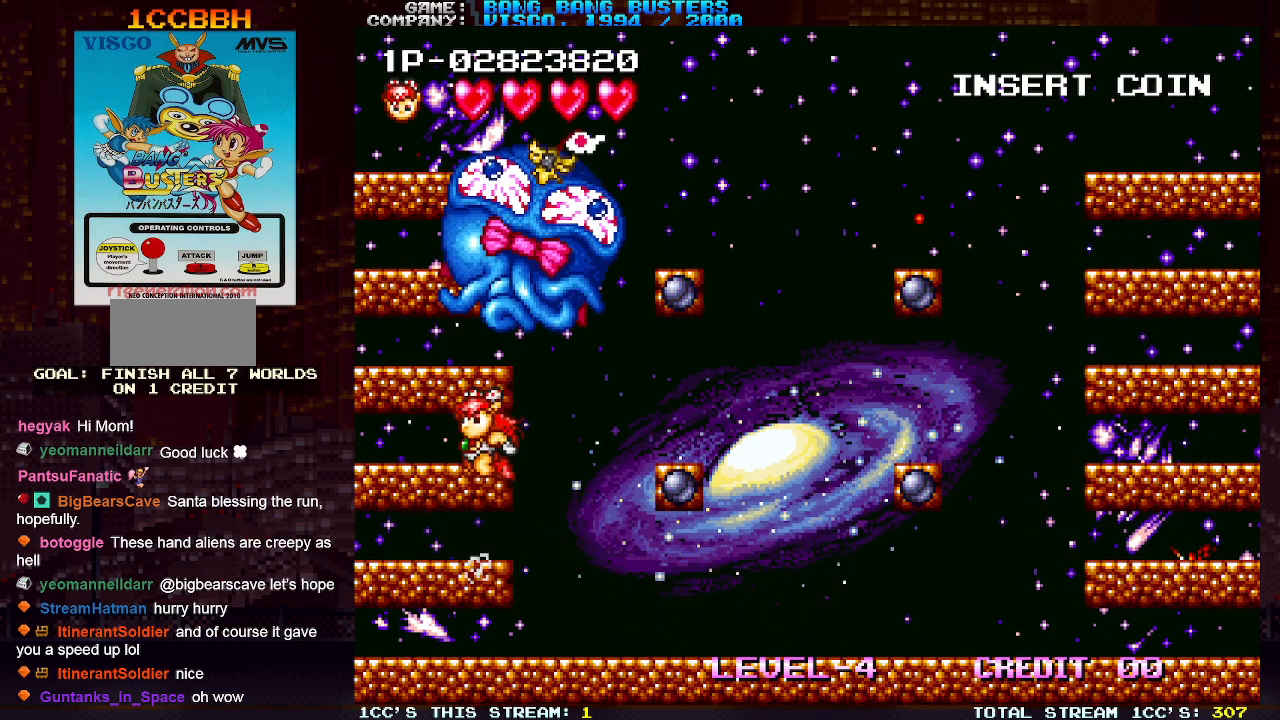
{"buttons": ["TRIANGLE"], "left_stick": "center", "events": [[67, "TRIANGLE", "up"], [333, "TRIANGLE", "down"]]}
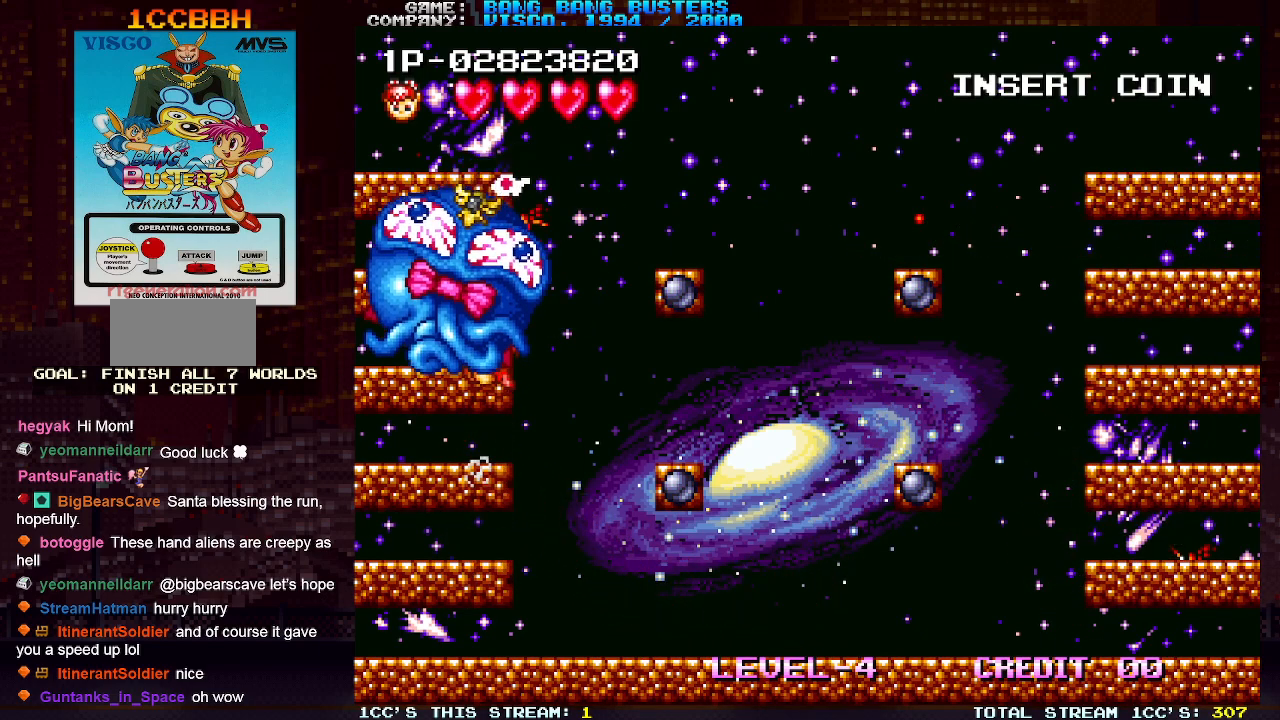
{"buttons": [], "left_stick": "right", "events": [[83, "TRIANGLE", "up"], [167, "left_stick", "right"]]}
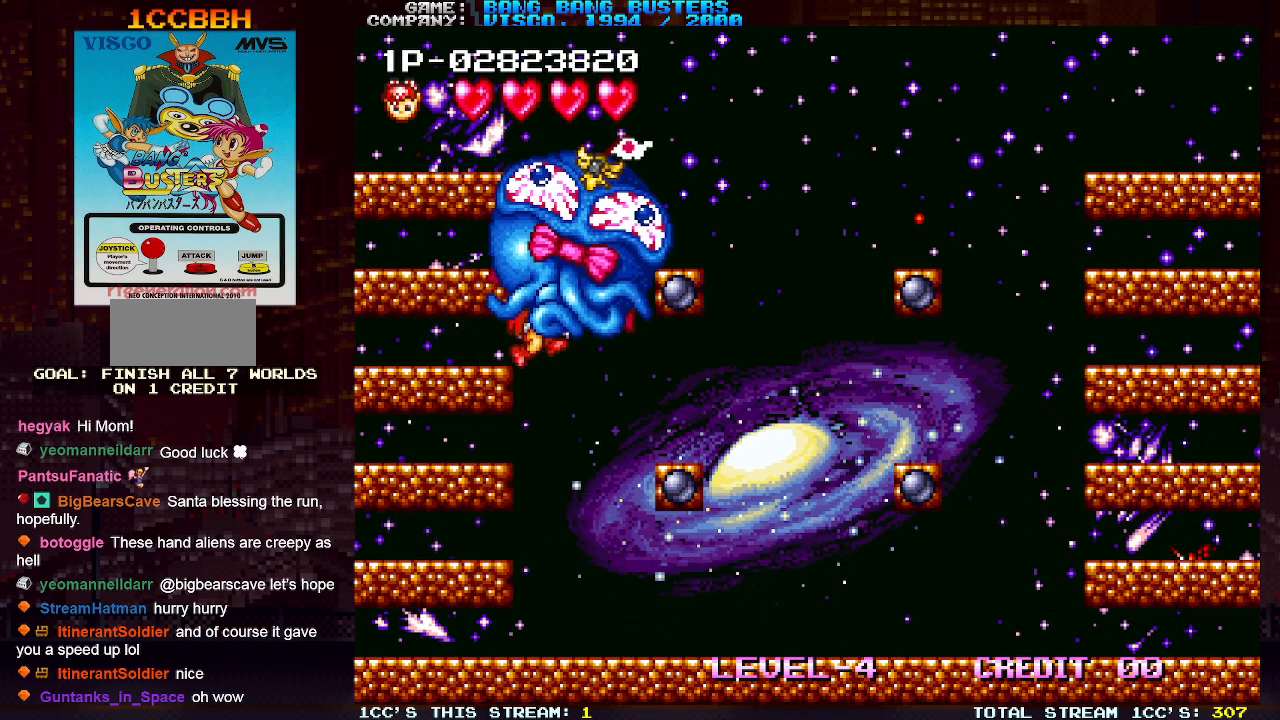
{"buttons": [], "left_stick": "right", "events": []}
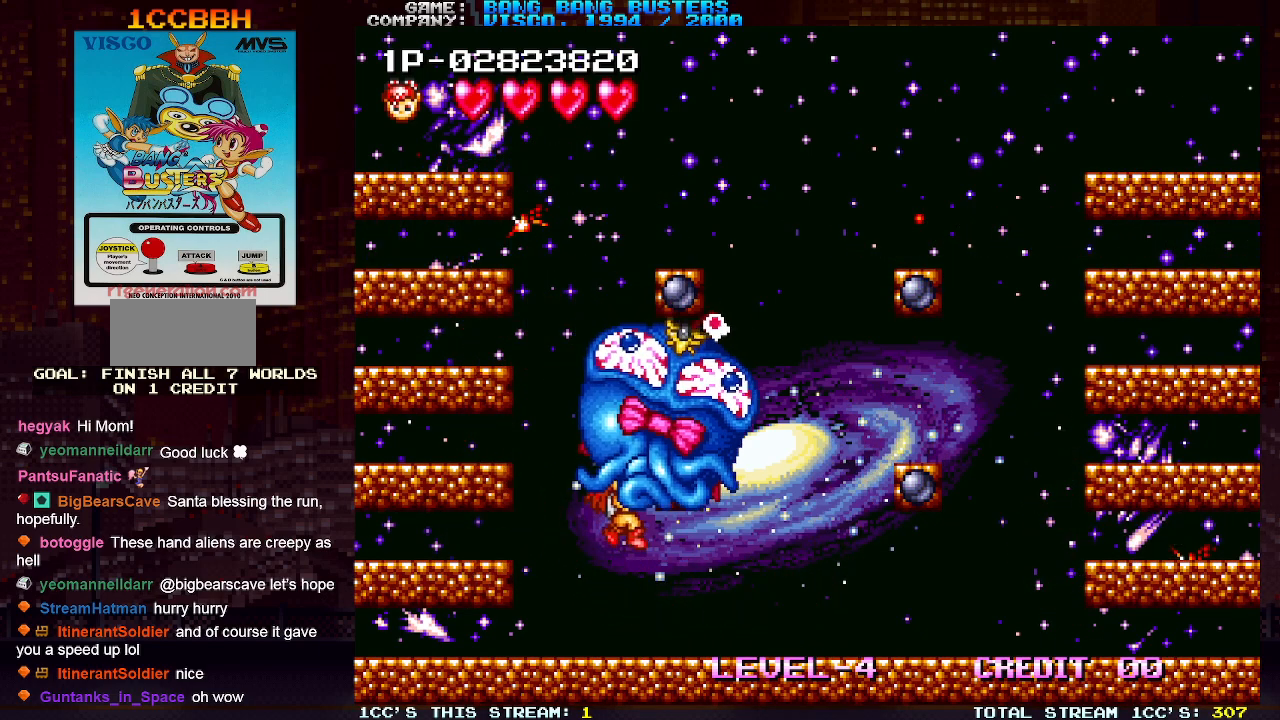
{"buttons": ["SQUARE"], "left_stick": "center", "events": [[317, "left_stick", "center"], [417, "SQUARE", "down"]]}
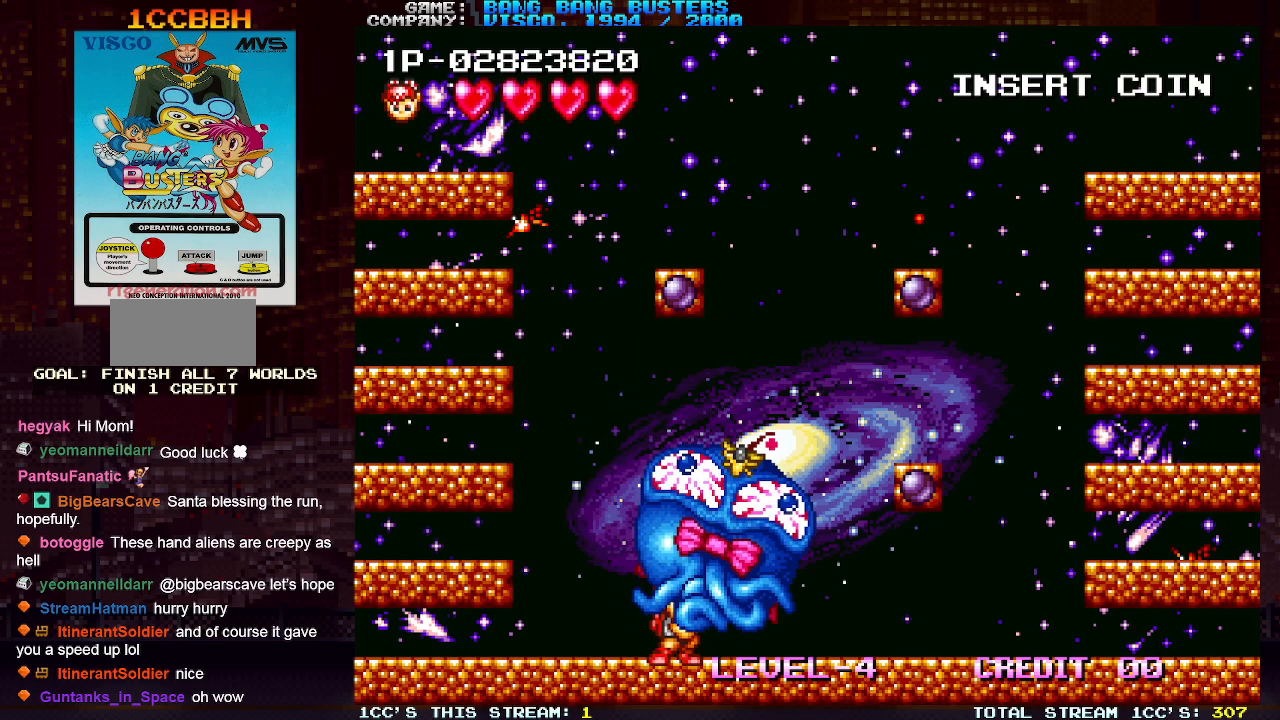
{"buttons": ["SQUARE"], "left_stick": "center", "events": []}
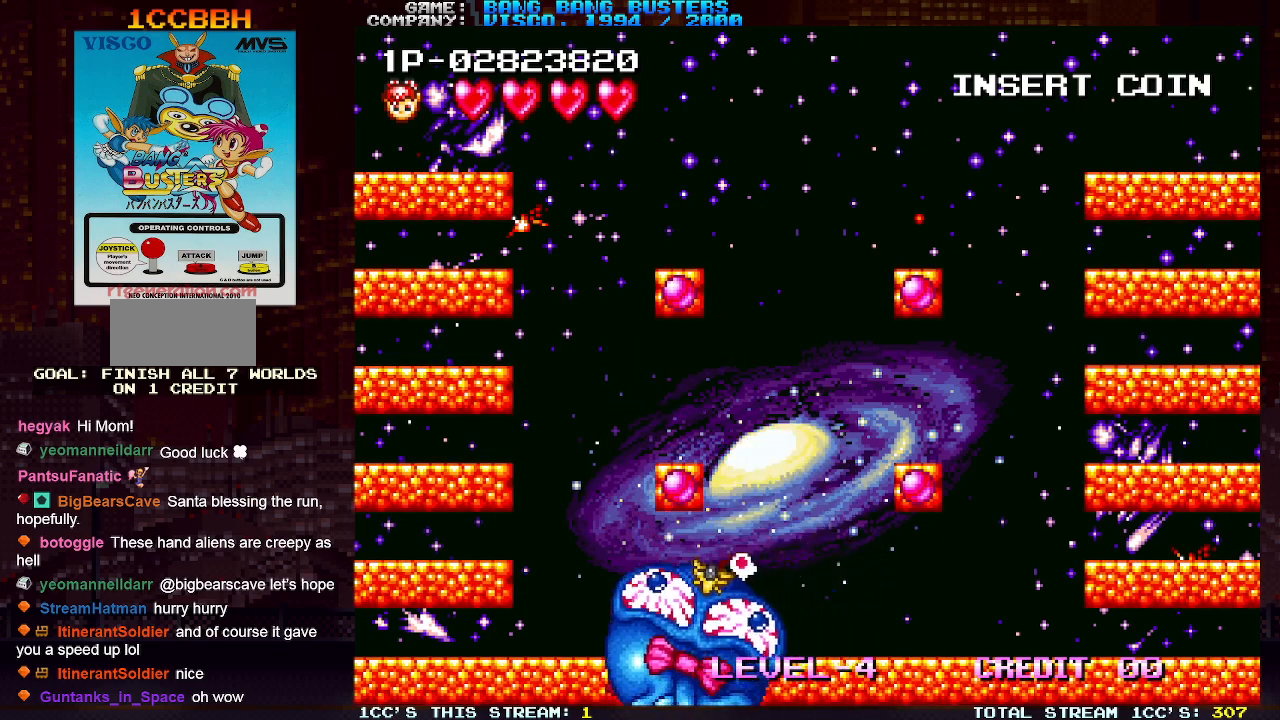
{"buttons": ["SQUARE"], "left_stick": "center", "events": []}
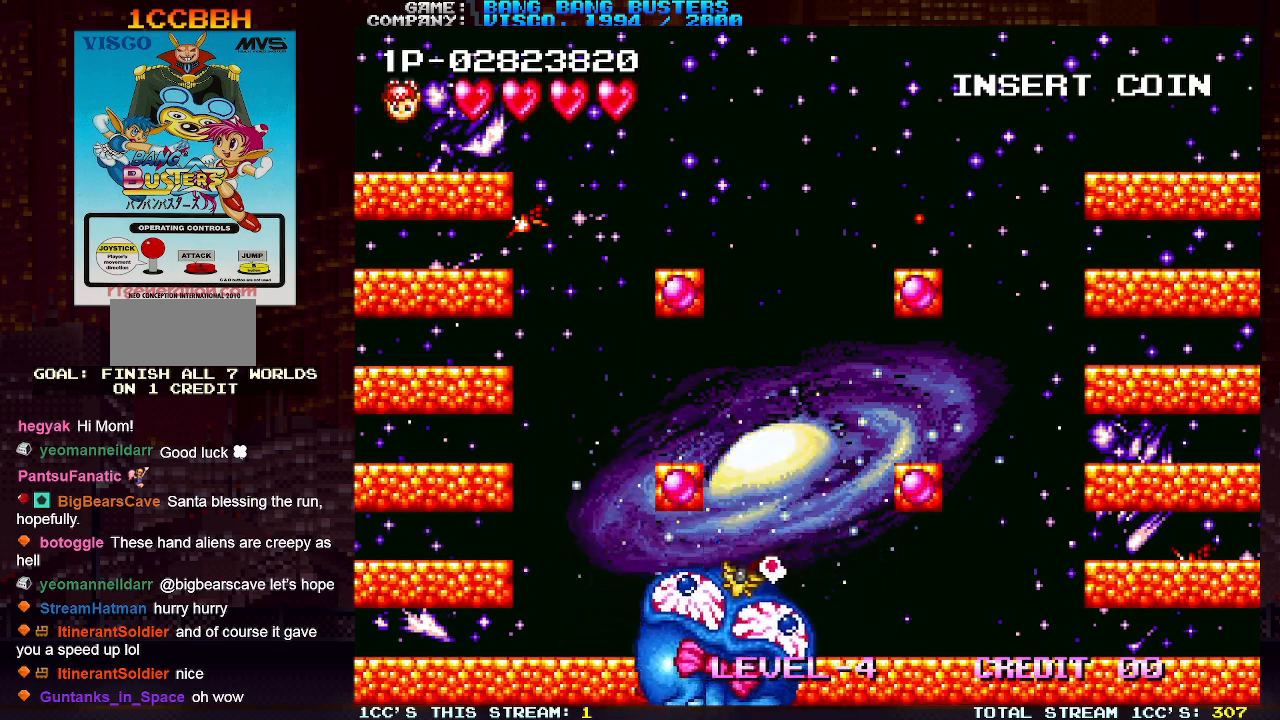
{"buttons": [], "left_stick": "center", "events": [[283, "SQUARE", "up"]]}
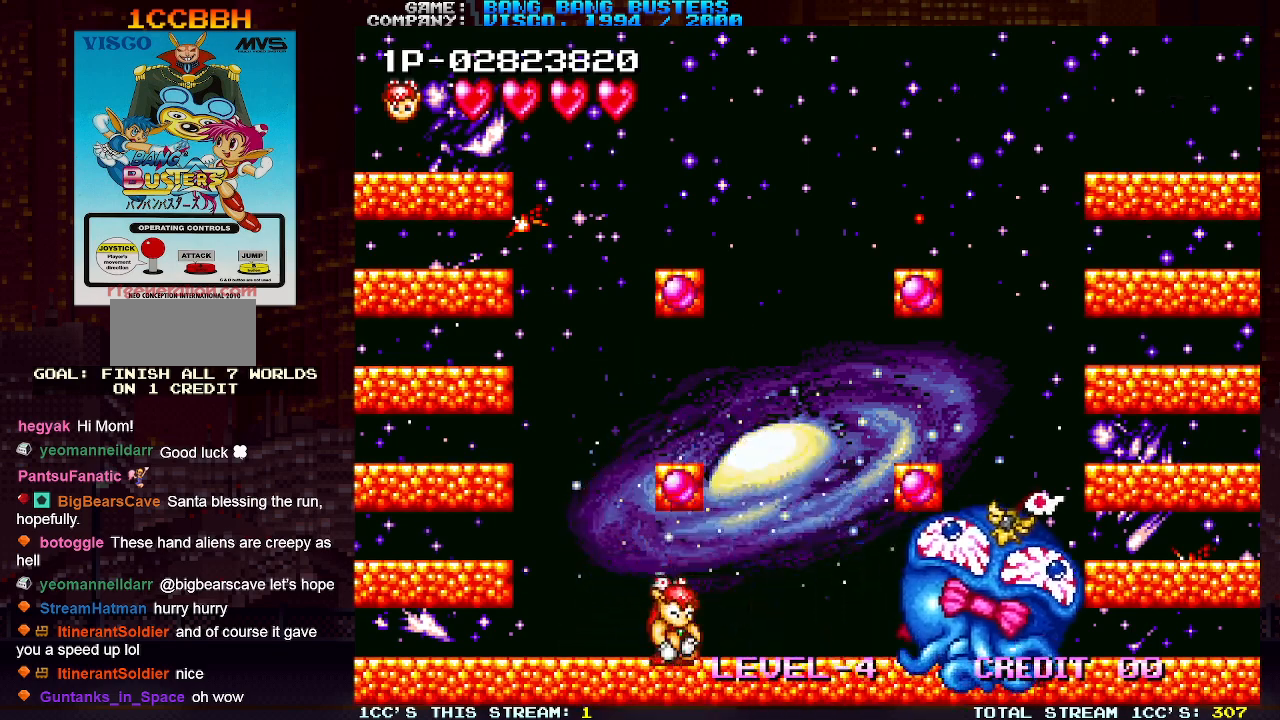
{"buttons": [], "left_stick": "center", "events": []}
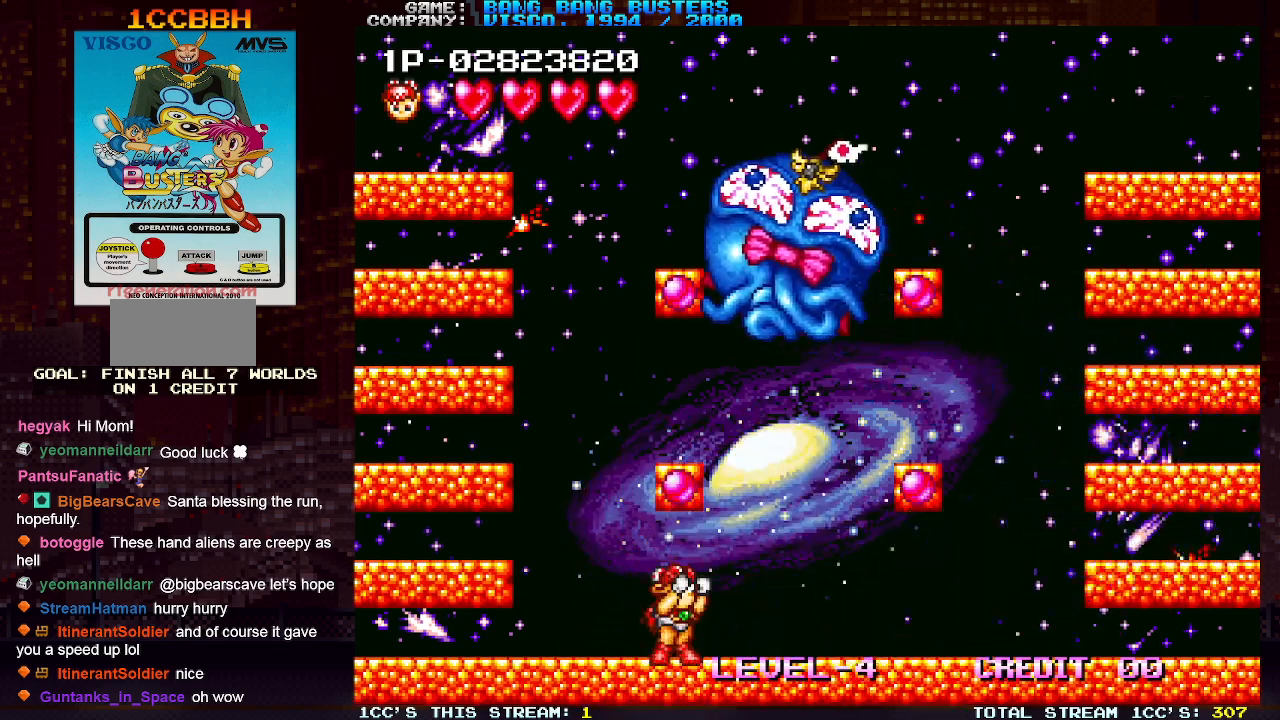
{"buttons": [], "left_stick": "center", "events": []}
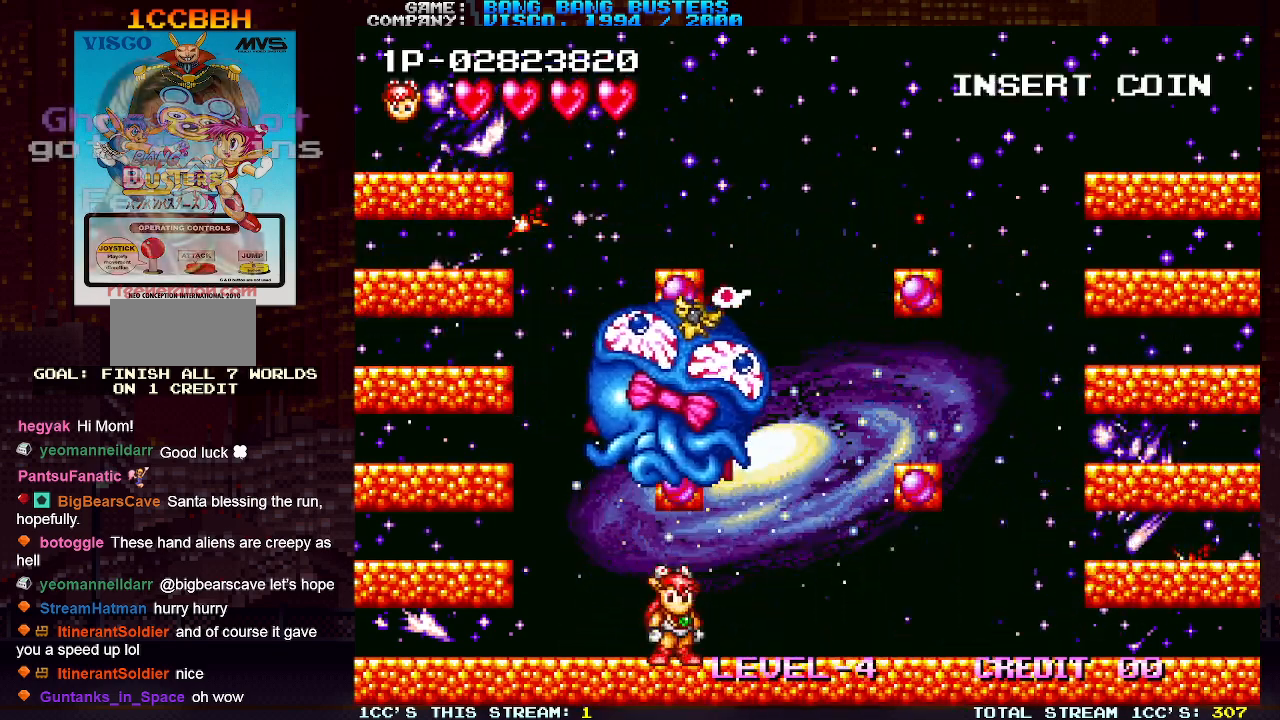
{"buttons": [], "left_stick": "center", "events": []}
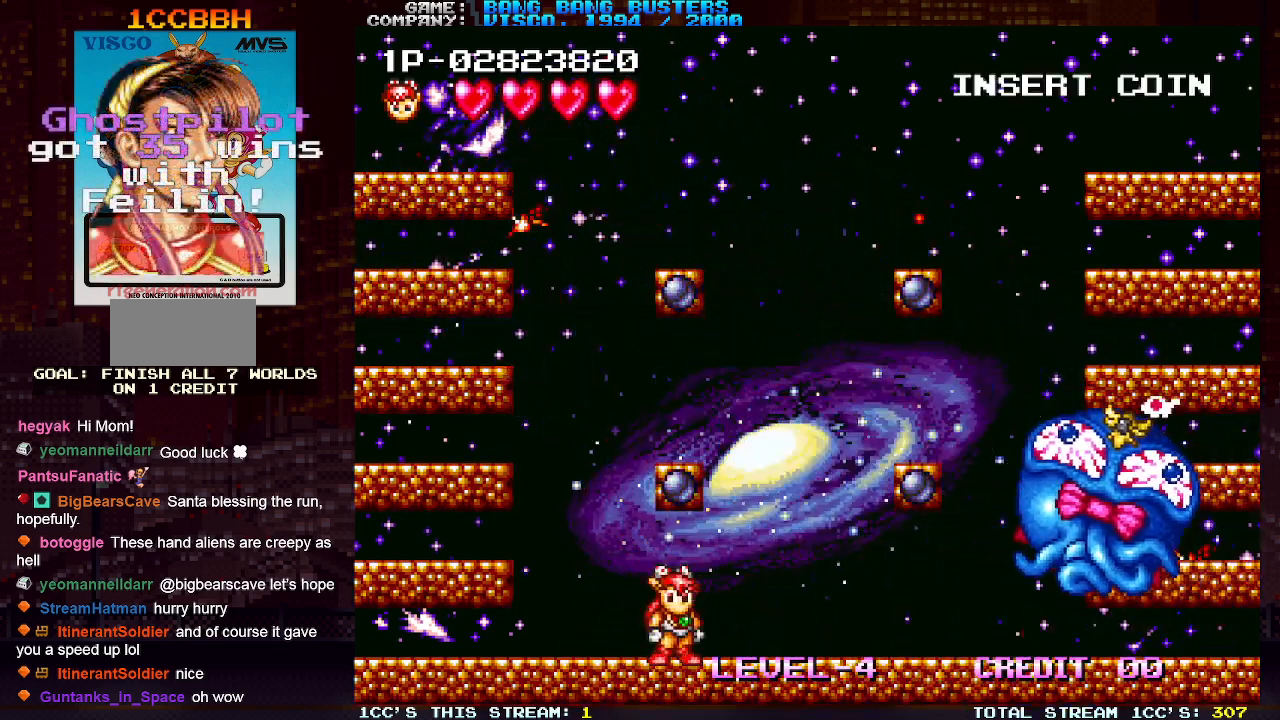
{"buttons": [], "left_stick": "center", "events": []}
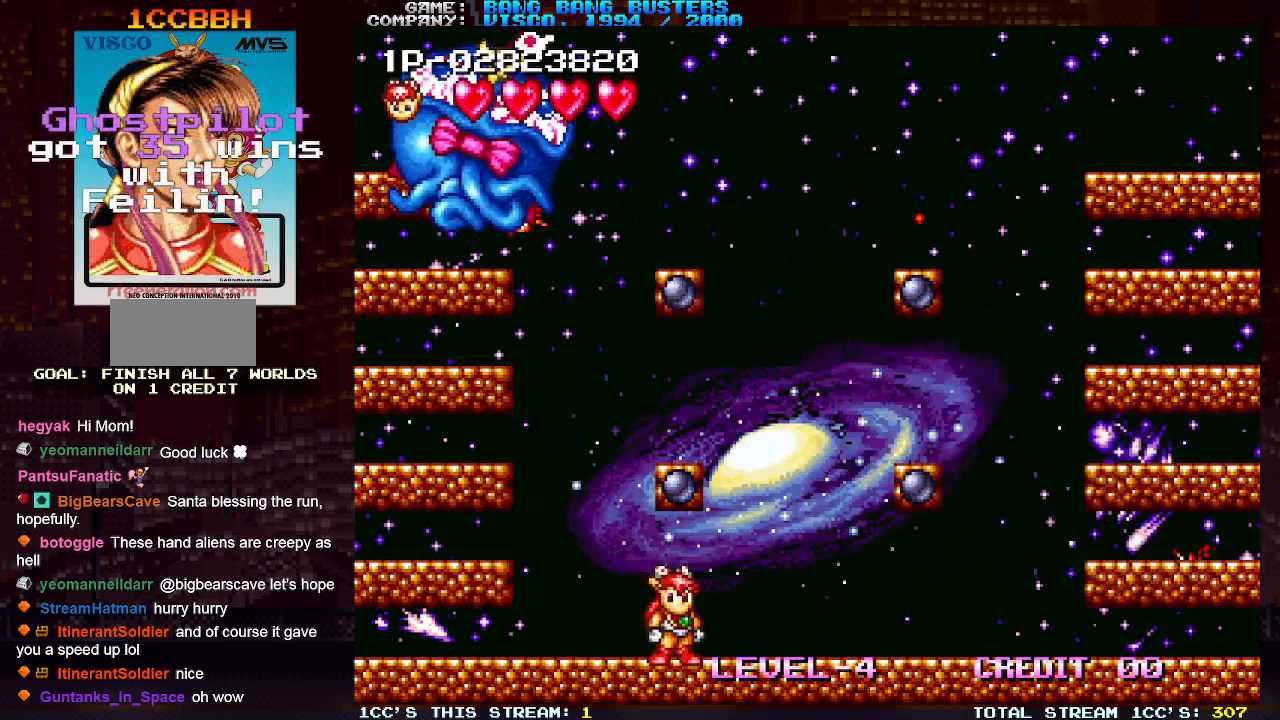
{"buttons": [], "left_stick": "center", "events": []}
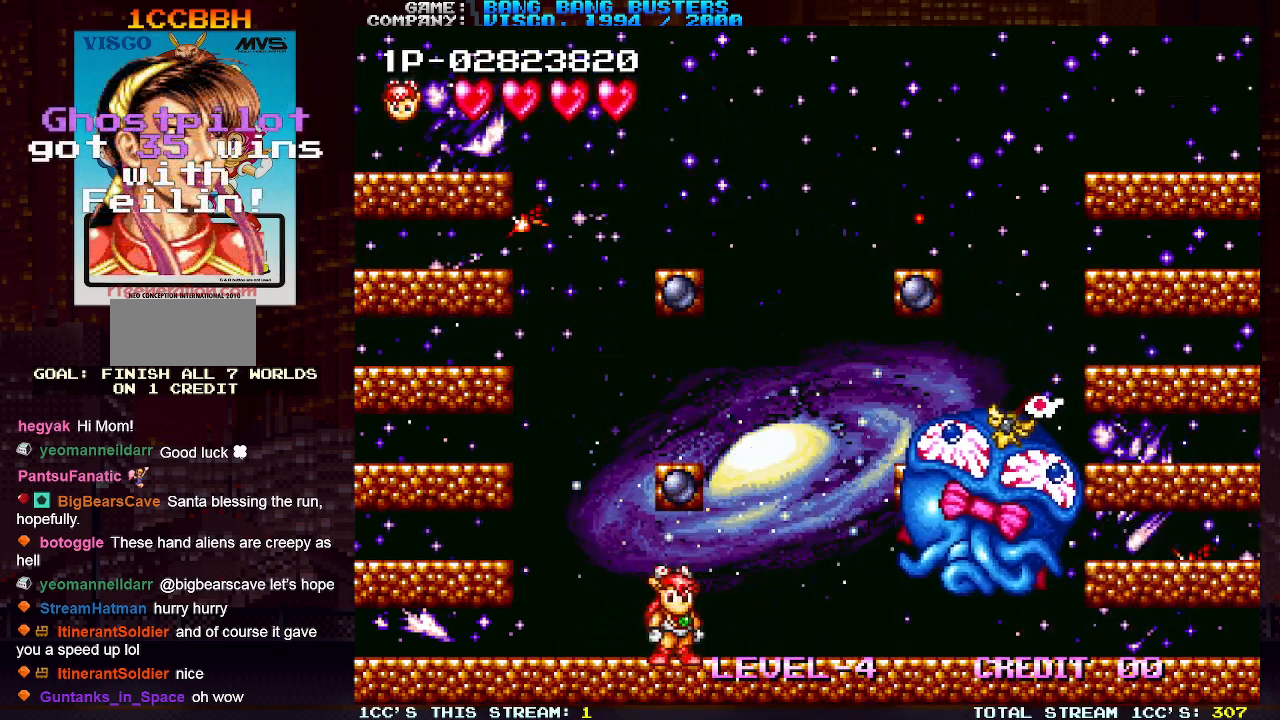
{"buttons": [], "left_stick": "center", "events": []}
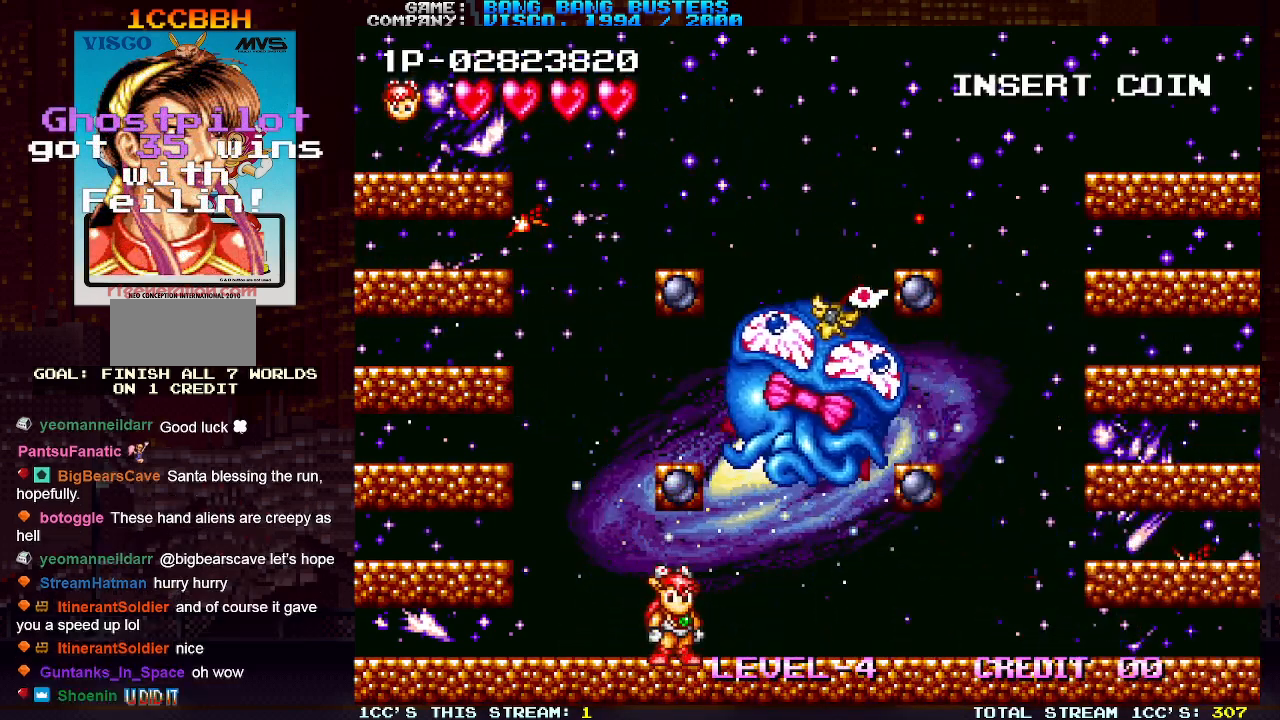
{"buttons": [], "left_stick": "center", "events": []}
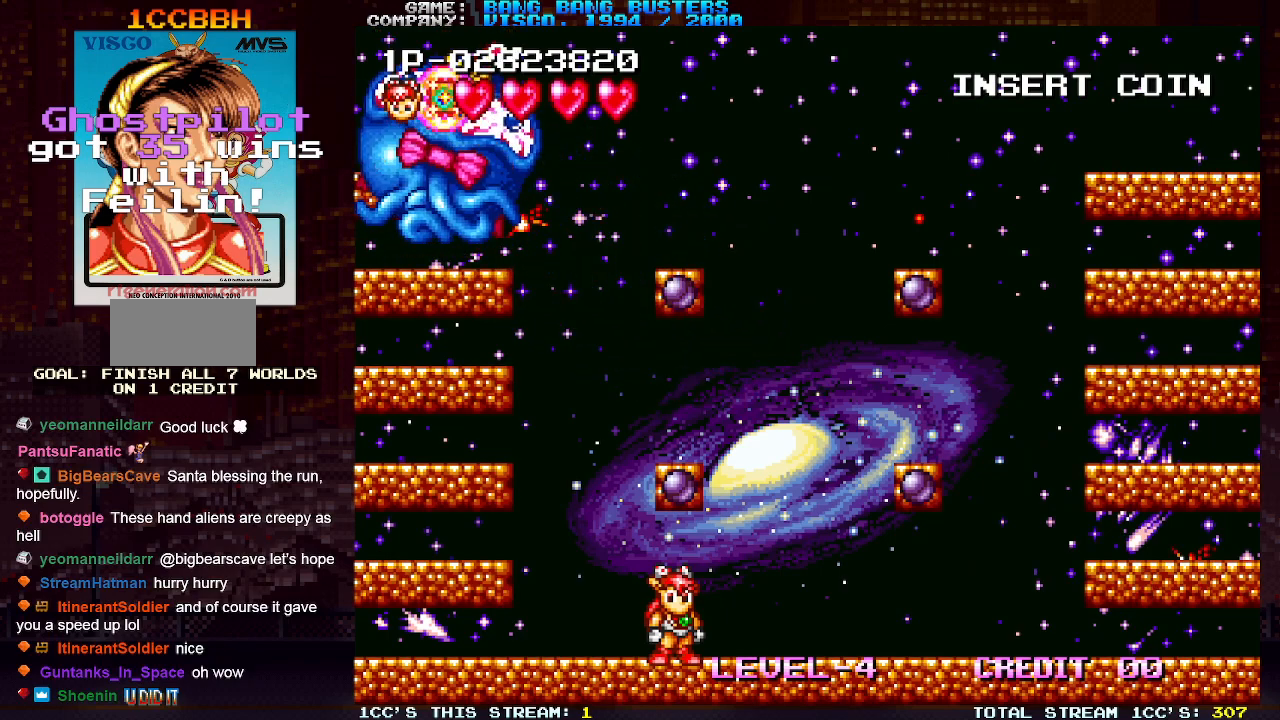
{"buttons": [], "left_stick": "center", "events": []}
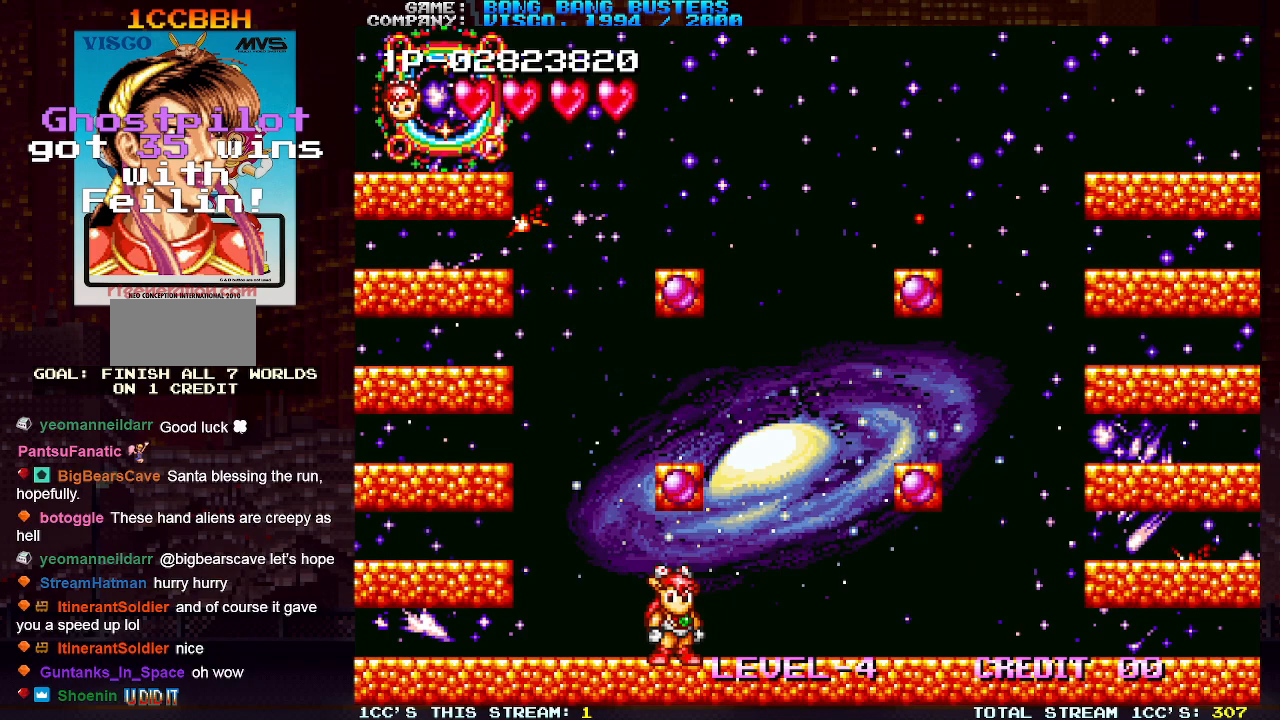
{"buttons": [], "left_stick": "center", "events": []}
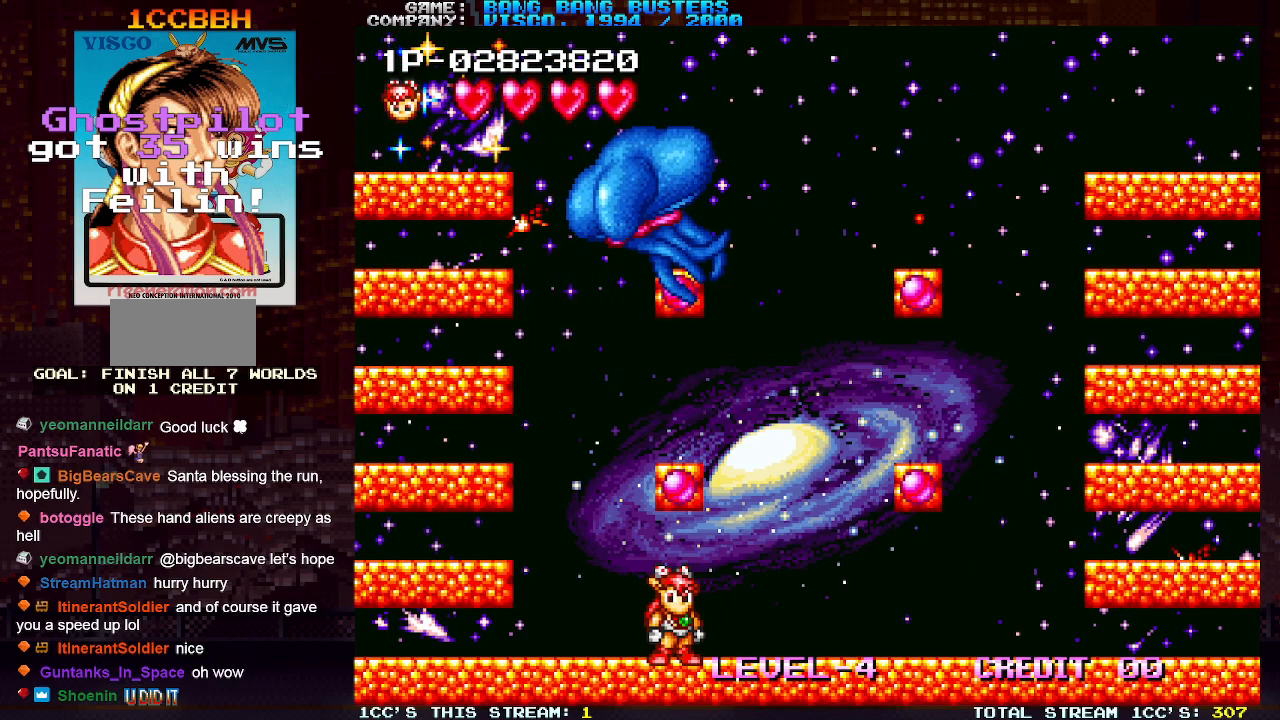
{"buttons": [], "left_stick": "center", "events": []}
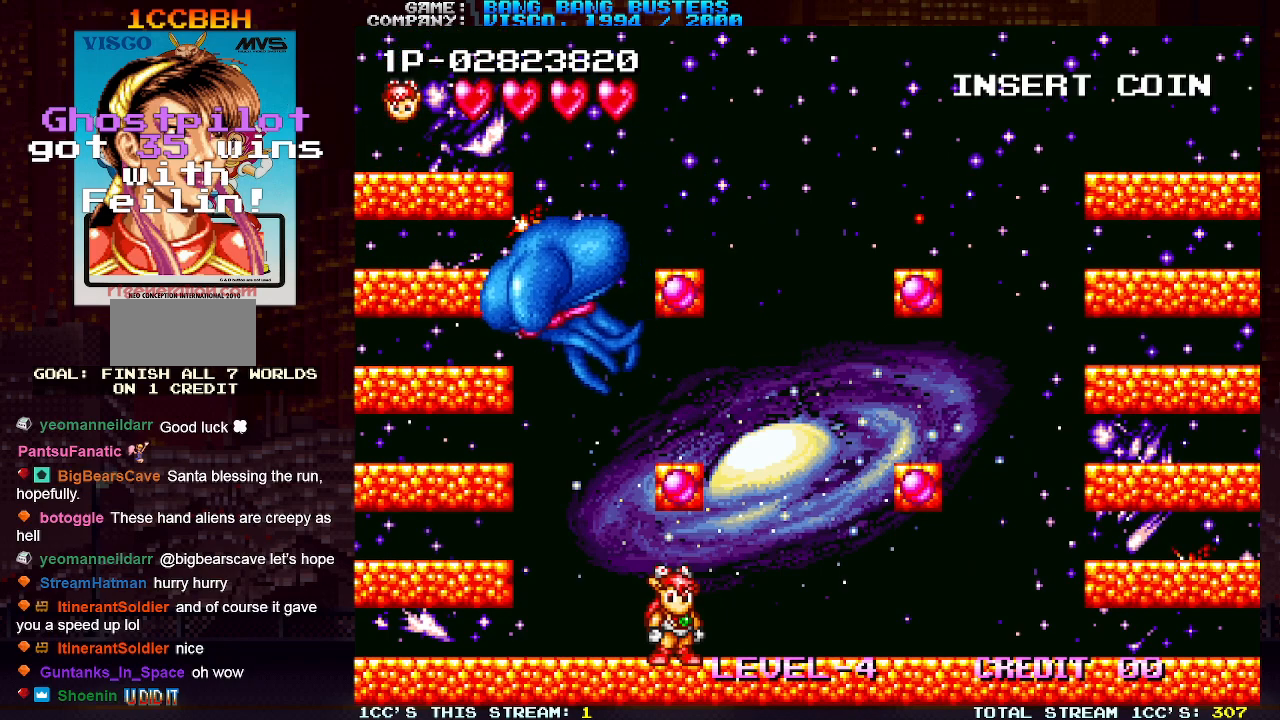
{"buttons": [], "left_stick": "right", "events": [[300, "left_stick", "right"]]}
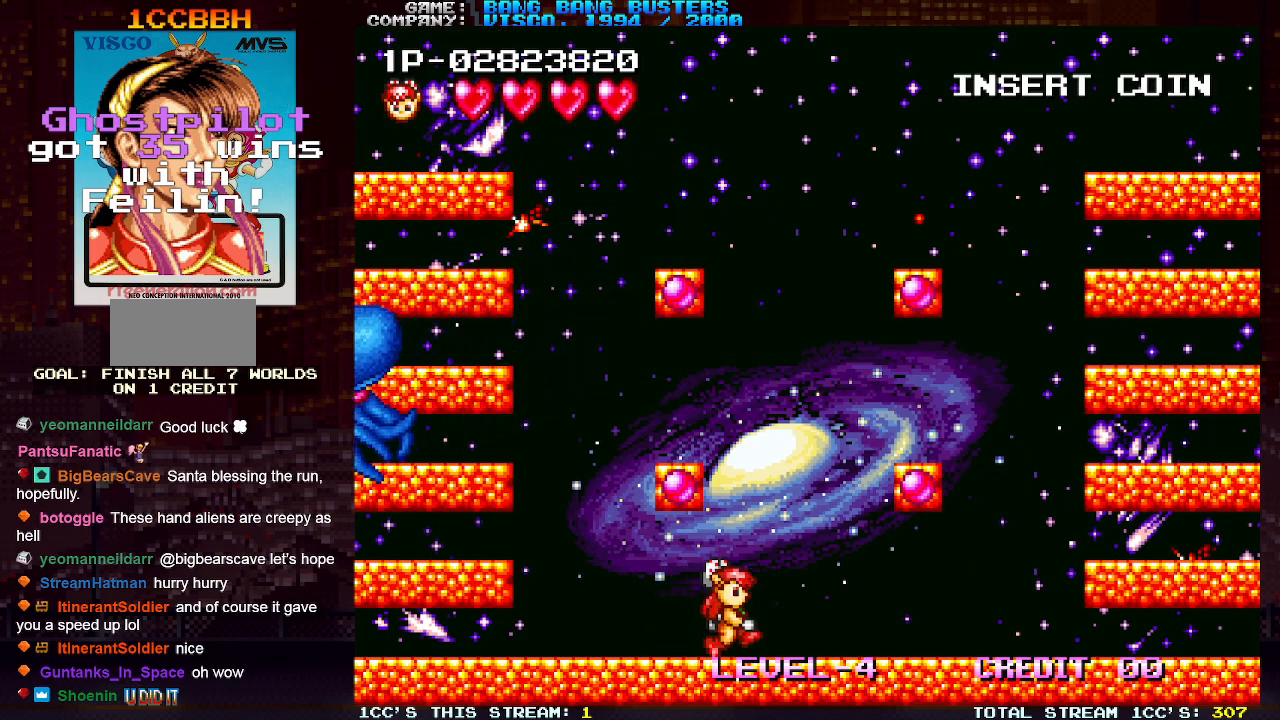
{"buttons": [], "left_stick": "left", "events": [[433, "left_stick", "center"], [500, "left_stick", "left"]]}
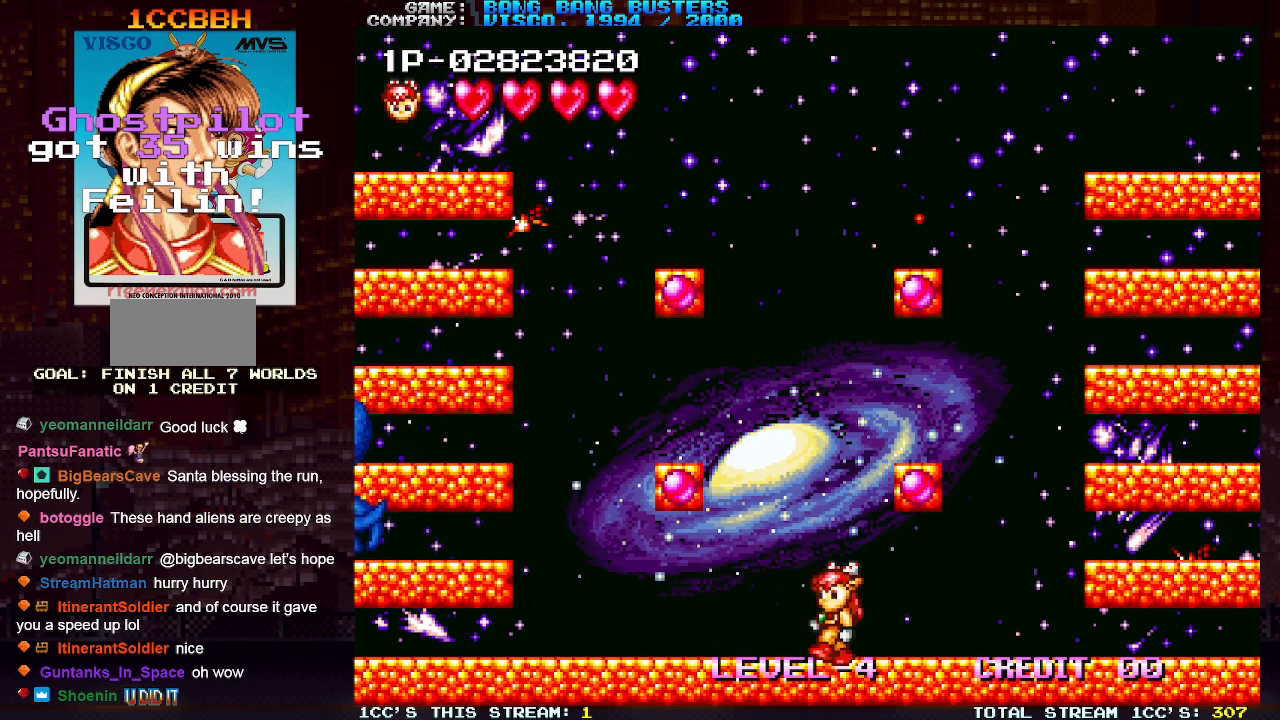
{"buttons": [], "left_stick": "center", "events": [[150, "SQUARE", "down"], [217, "SQUARE", "up"], [350, "left_stick", "center"]]}
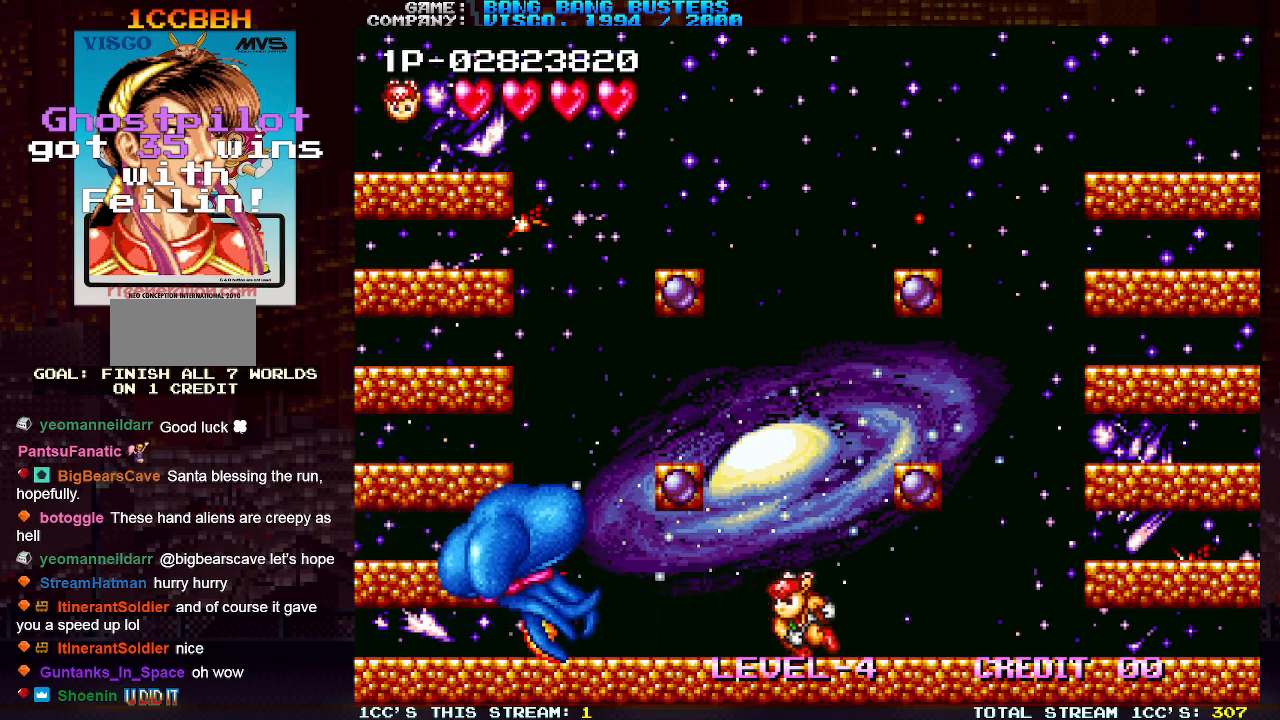
{"buttons": [], "left_stick": "center", "events": [[117, "left_stick", "left"], [167, "SQUARE", "down"], [250, "SQUARE", "up"], [317, "left_stick", "center"]]}